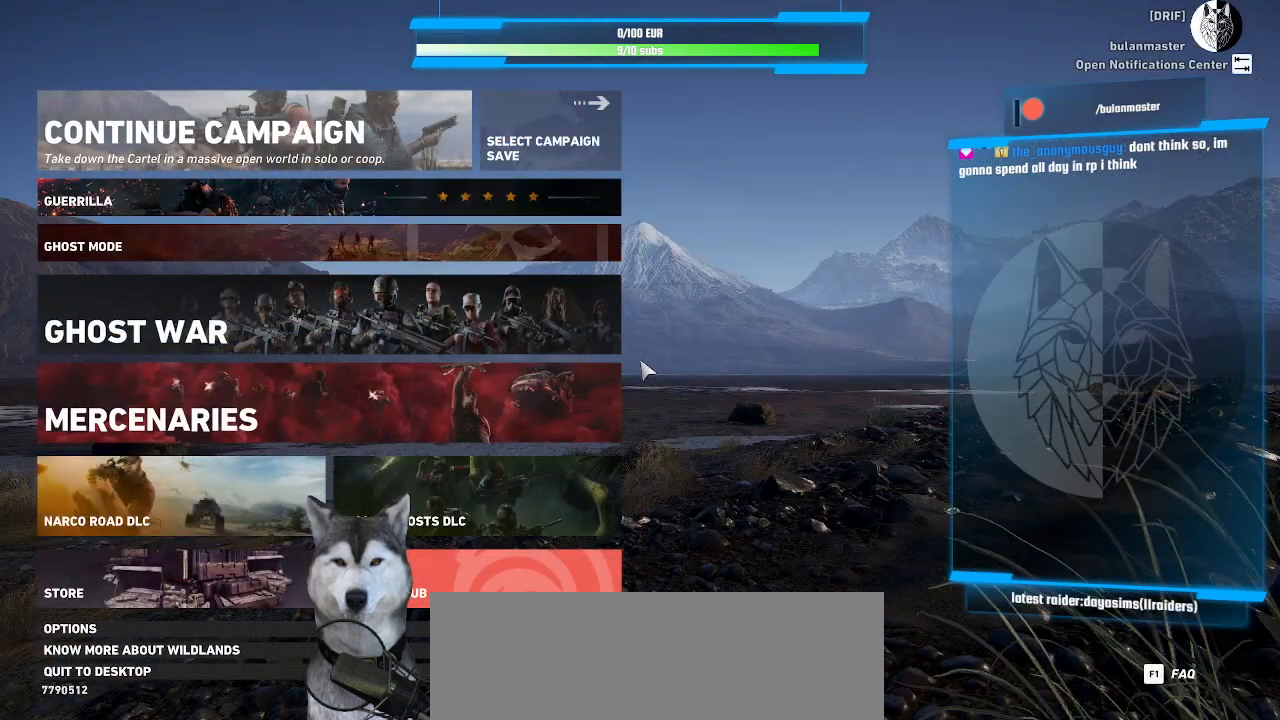
Gameplay with keyboard and mouse; each line is a JSON object with the keys and mouse buttons held at the frame after it. "events" lists presses ("down") and releases ("up") of ".", "/", "0", "1", "2", "3", "4", "5", "6", "7", "8", "9", "a", "alt_l", "alt_r", "b", "backslash", "backspace", "c", "caps_lock", "comma", "ctrl_l", "ctrl_r", "d", "e", "equals", "f", "g", "h", "i", "j", "k", "l", "lbracket", "m", "minus", "n", "o", "p", "q", "quote", "r", "rbracket", "return", "s", "semicolon", "shift_l", "shift_r", "space", "t", "tab", "tilde", "u", "v", "w", "x", "y", "z", "mouse_left", "mouse_wheel" and "mouse_right" between this image and that frame as [ms after this image, input, new state], when the widget could be followed in between. "mouse_left", "mouse_wheel", "mouse_right" = the "left", "wheel", "right" buttons of the "mouse" list. No other keys are recorded. "wheel" means that the mouse wheel is clicked or scrolled. Not read: mouse_move.
{"keys": ["s"], "mouse": [], "events": [[433, "s", "down"]]}
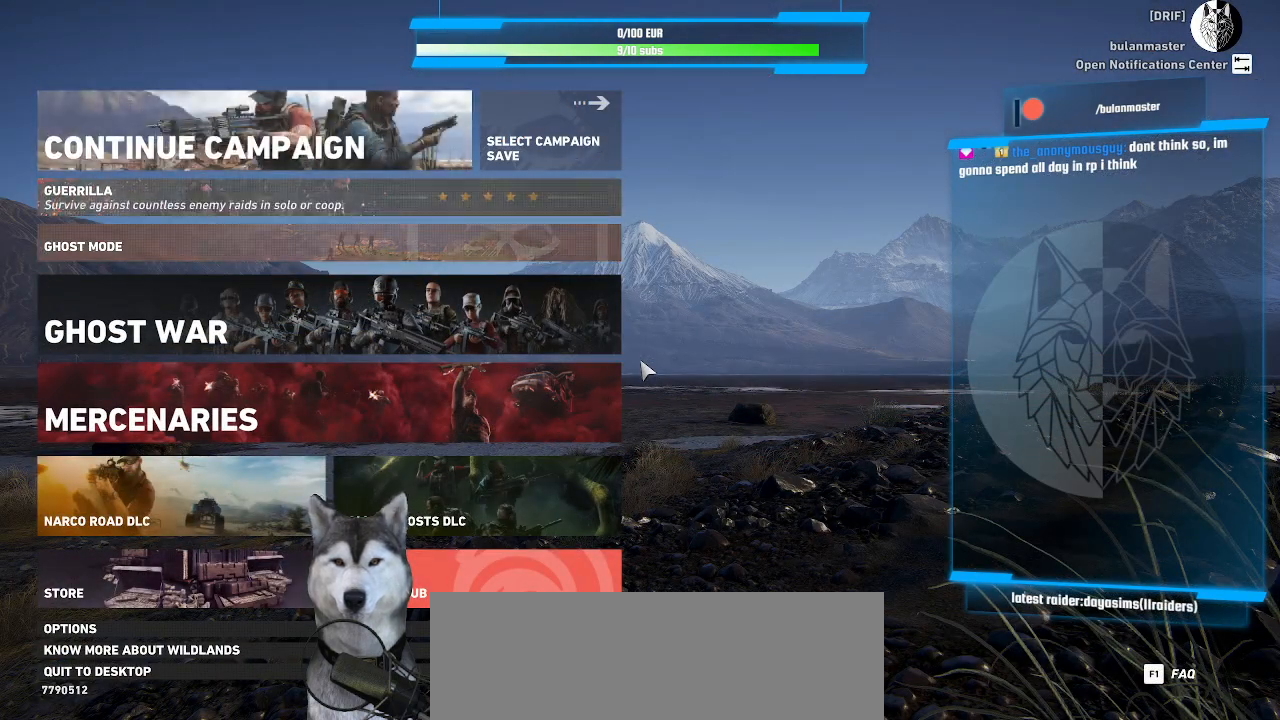
{"keys": [], "mouse": [], "events": [[33, "s", "up"]]}
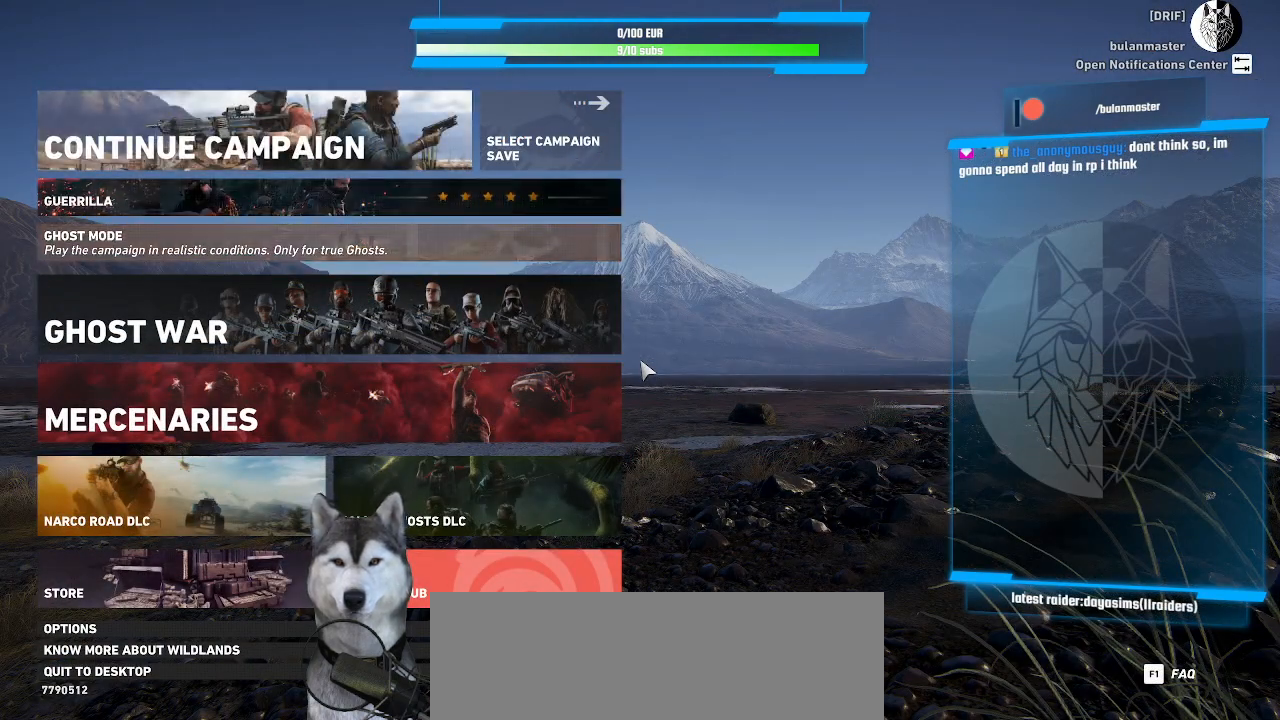
{"keys": [], "mouse": [], "events": []}
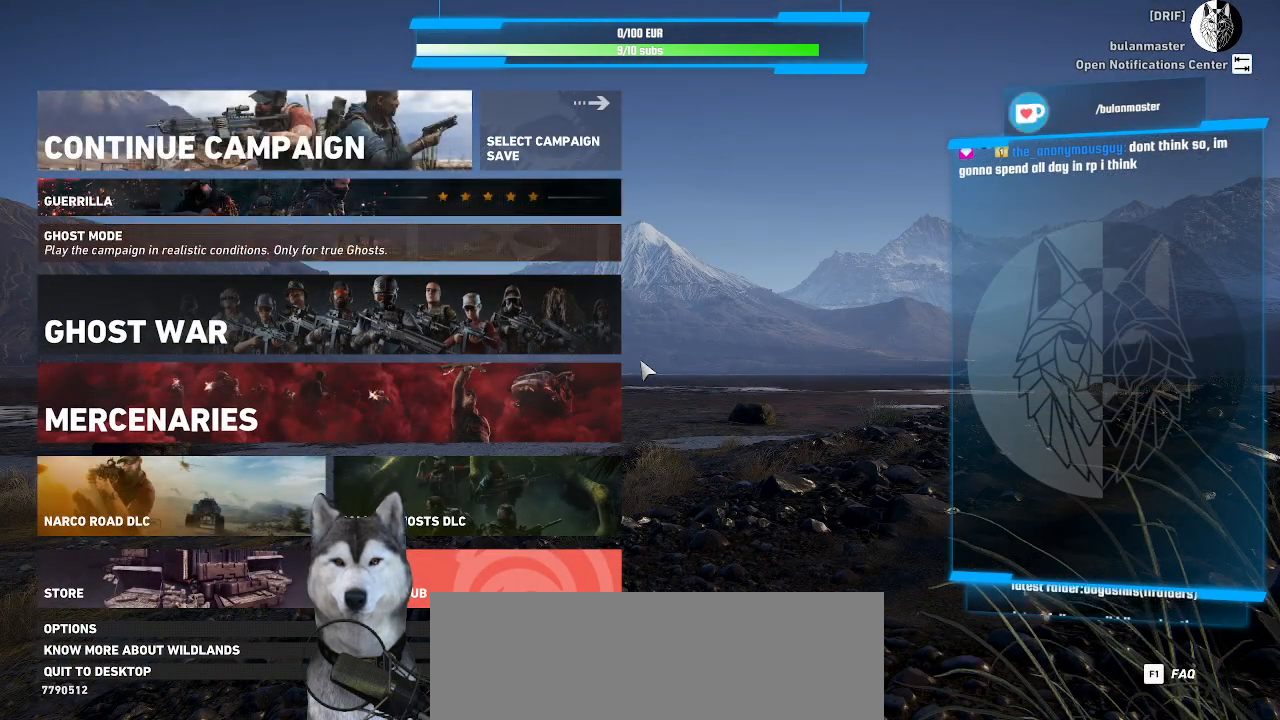
{"keys": [], "mouse": [], "events": []}
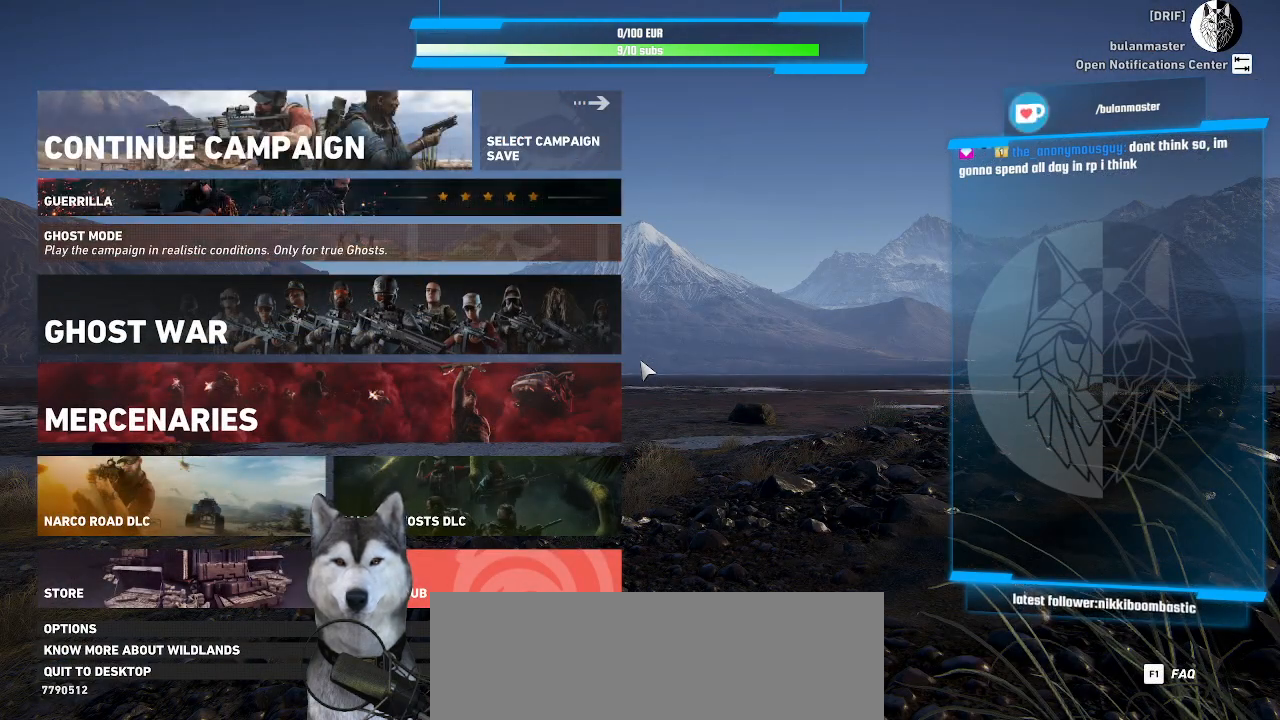
{"keys": [], "mouse": [], "events": []}
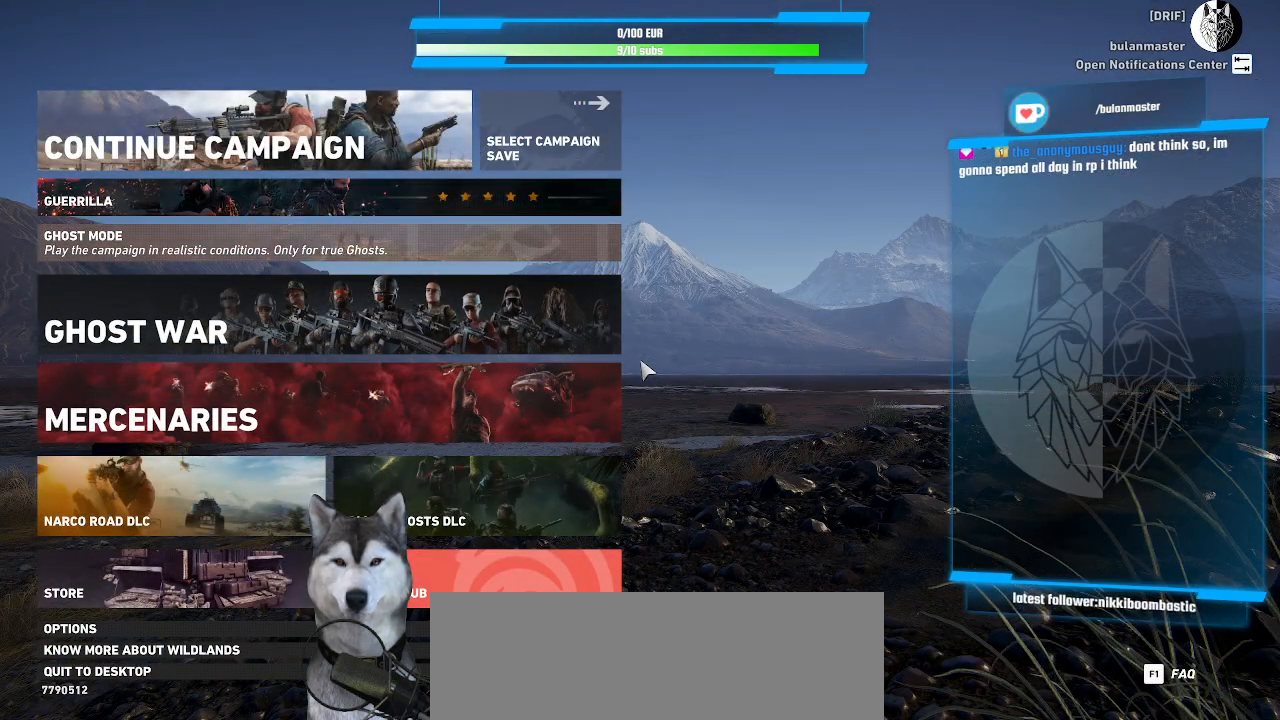
{"keys": [], "mouse": [], "events": []}
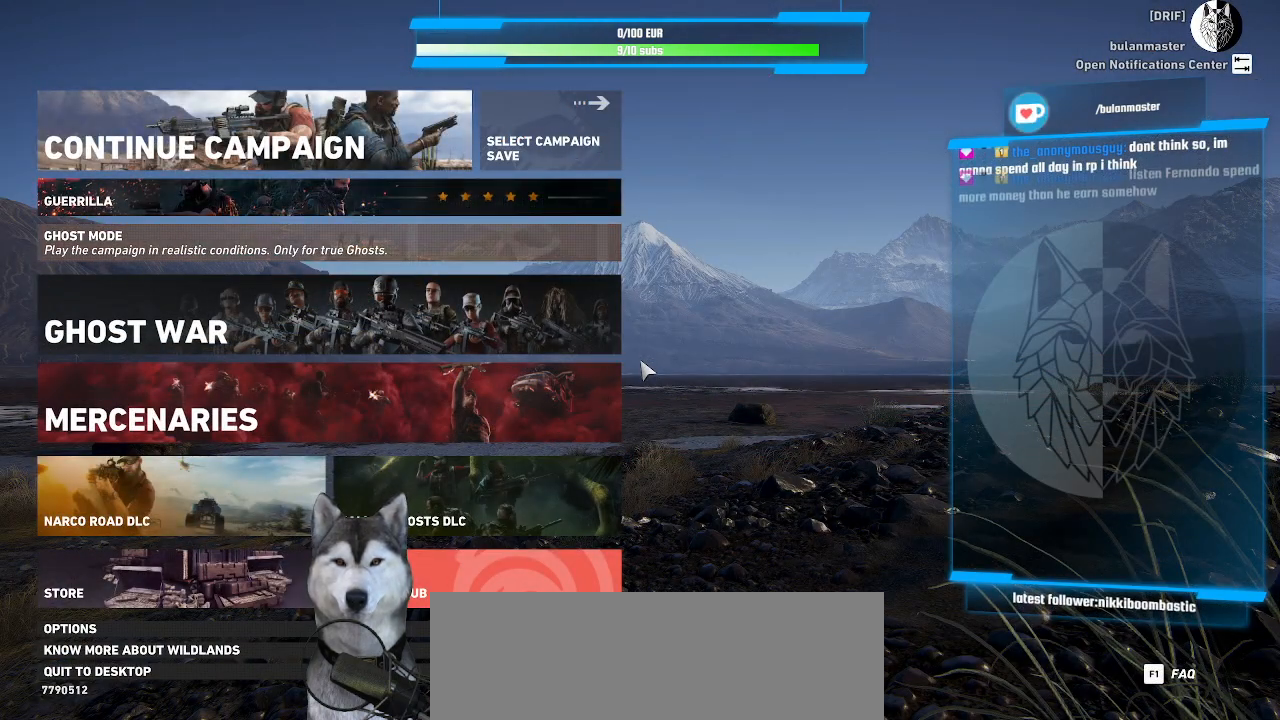
{"keys": [], "mouse": [], "events": [[200, "space", "down"], [233, "space", "up"]]}
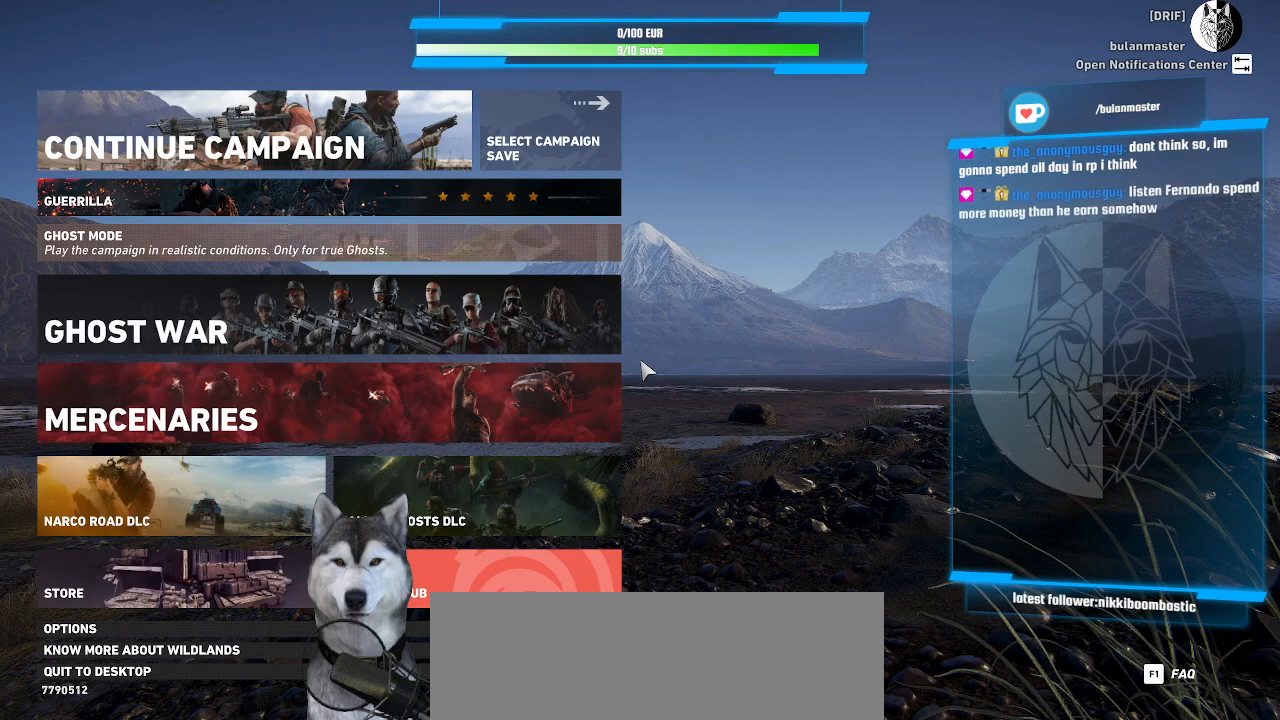
{"keys": [], "mouse": [], "events": []}
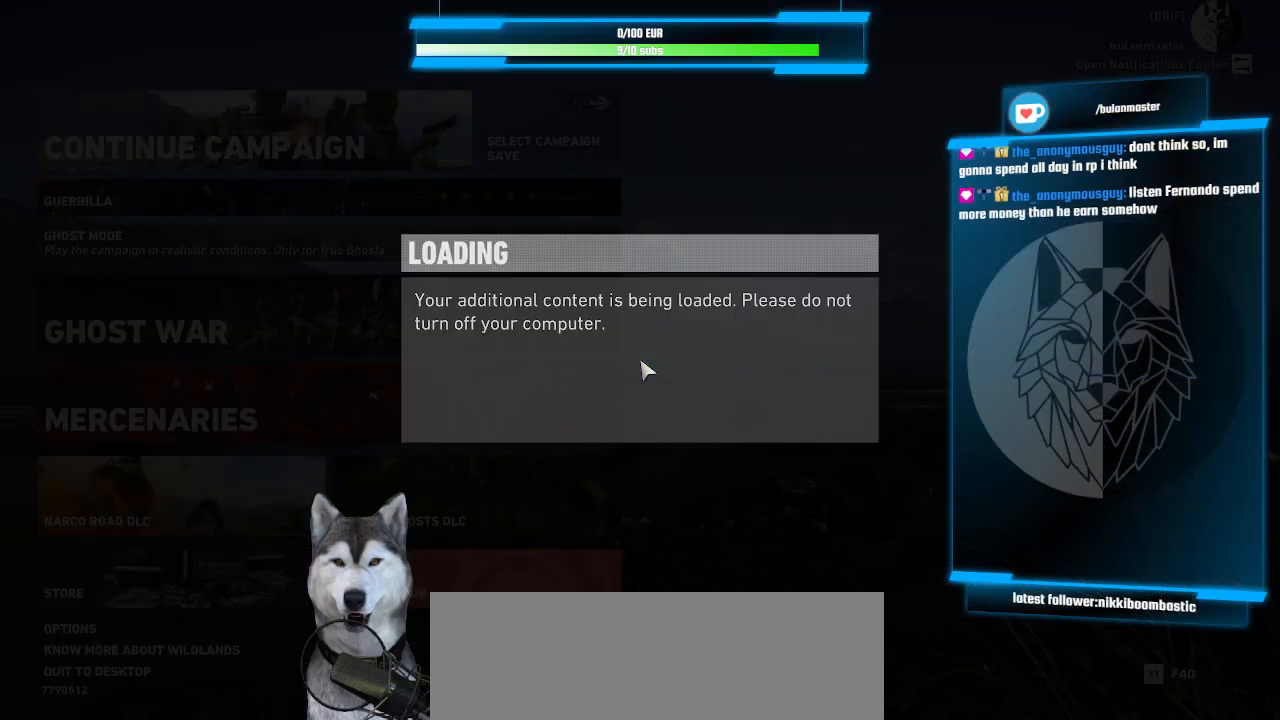
{"keys": [], "mouse": [], "events": []}
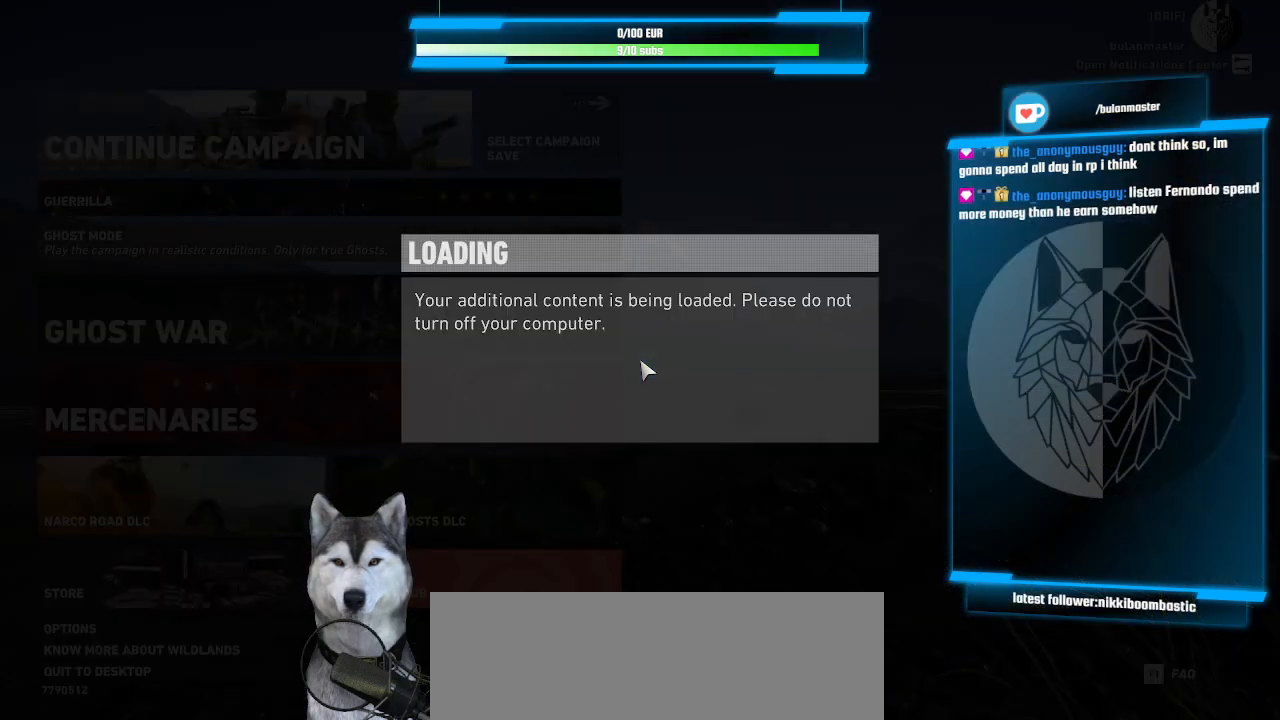
{"keys": [], "mouse": [], "events": []}
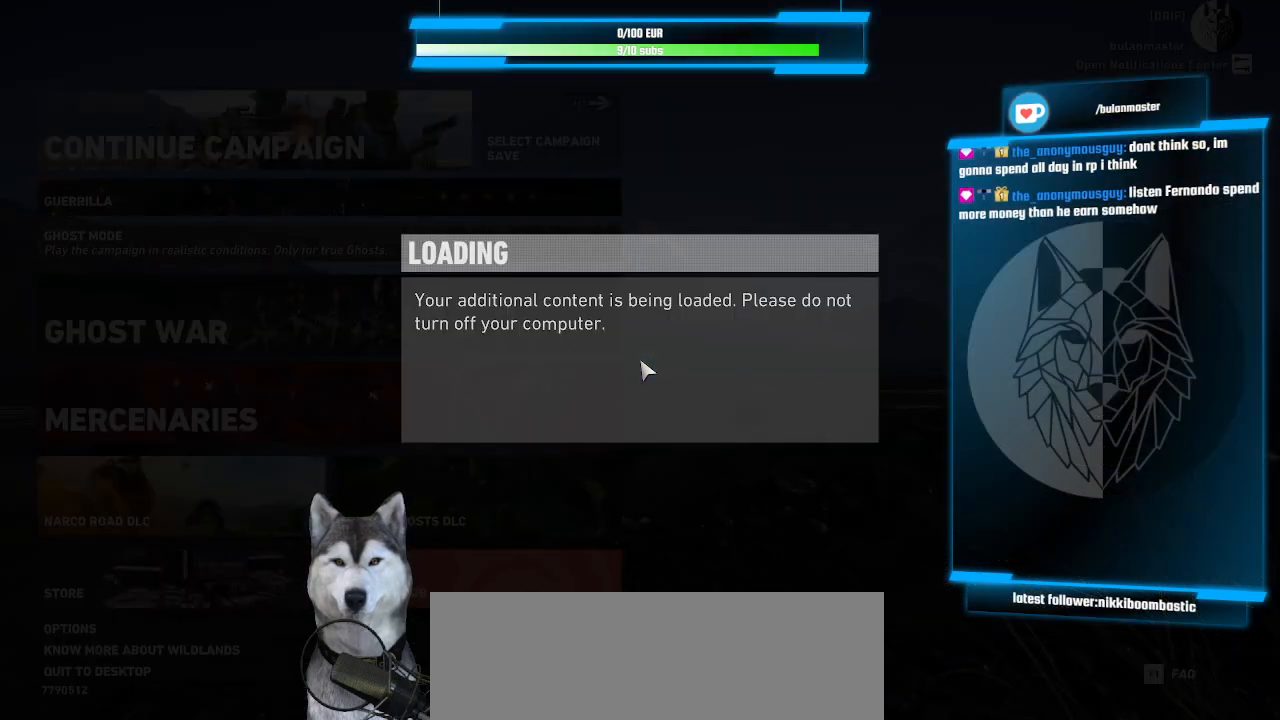
{"keys": [], "mouse": [], "events": []}